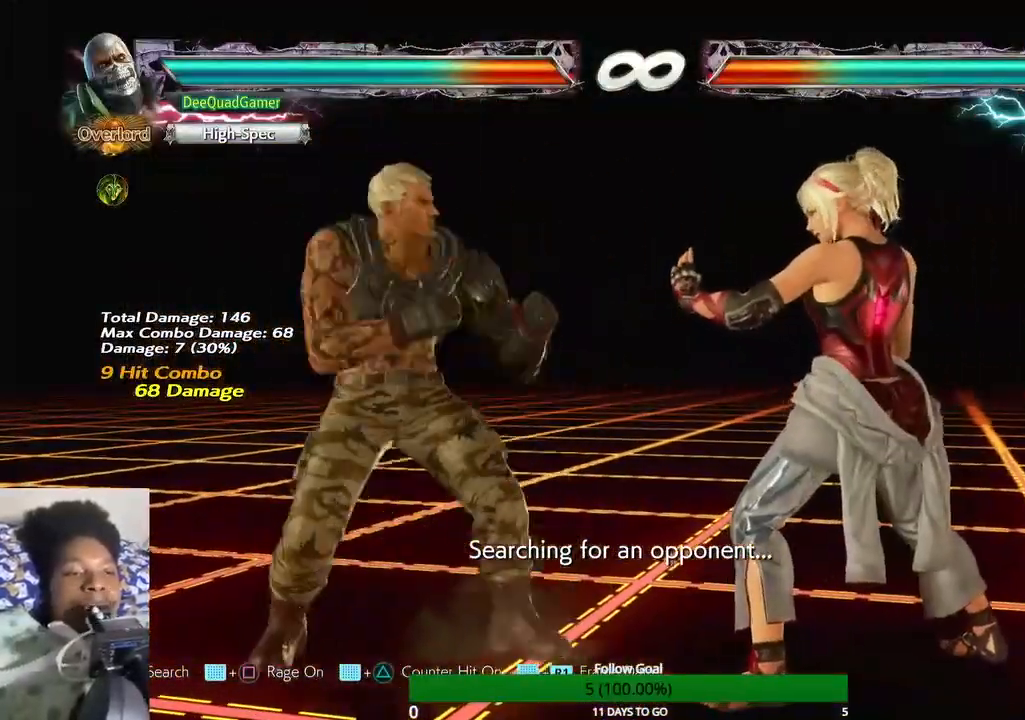
Gameplay with a controller (PlayStation layout); each line is a JSON object with the inputs held at the frame after it. "events" lists button and stick changes between this image and that frame as [ms after this image, input, new state], when the widget could be followed in between. Not read: L3 R3.
{"buttons": [], "left_stick": "center", "right_stick": "center", "events": [[133, "CIRCLE", "up"]]}
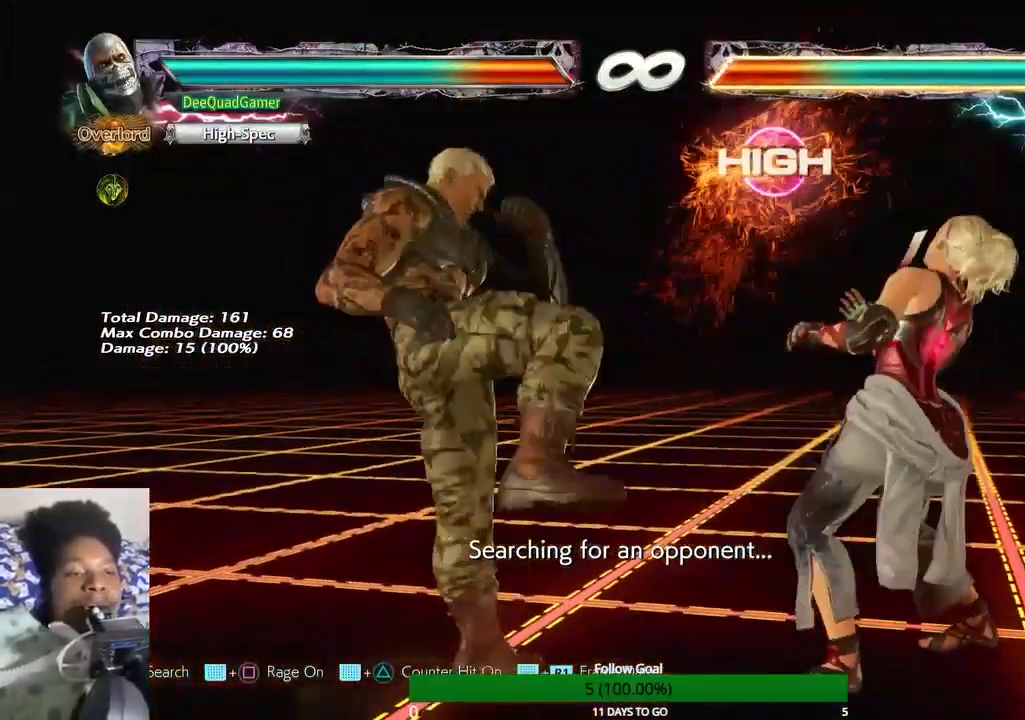
{"buttons": ["CIRCLE"], "left_stick": "center", "right_stick": "center", "events": [[267, "left_stick", "down"], [367, "left_stick", "left"], [467, "CIRCLE", "down"], [467, "left_stick", "center"]]}
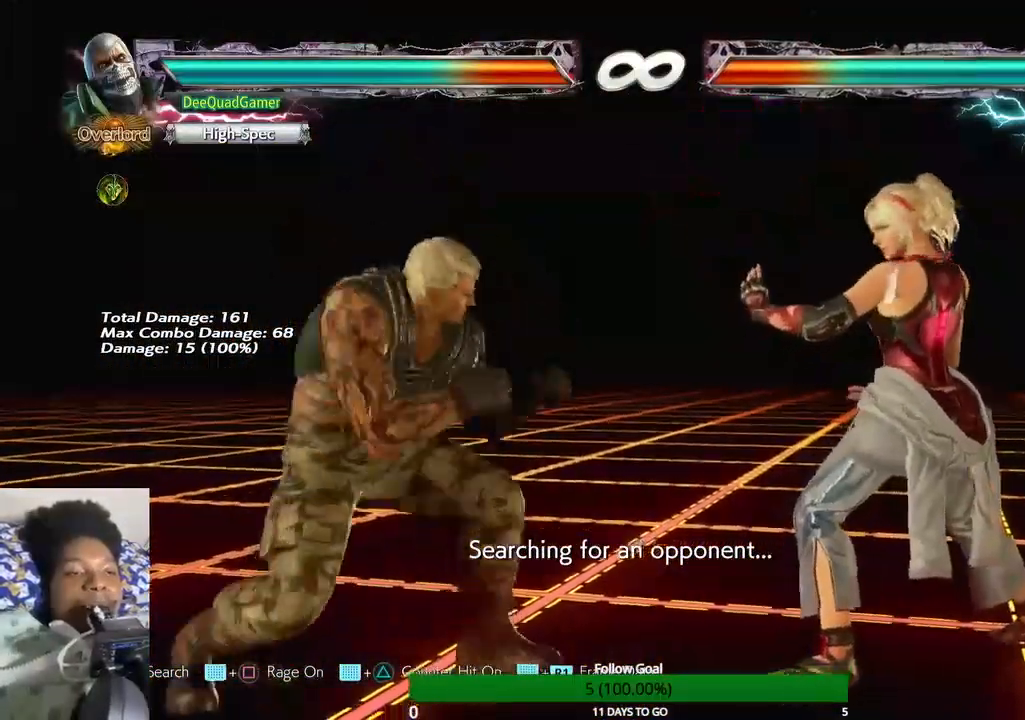
{"buttons": [], "left_stick": "center", "right_stick": "center", "events": [[67, "CIRCLE", "up"]]}
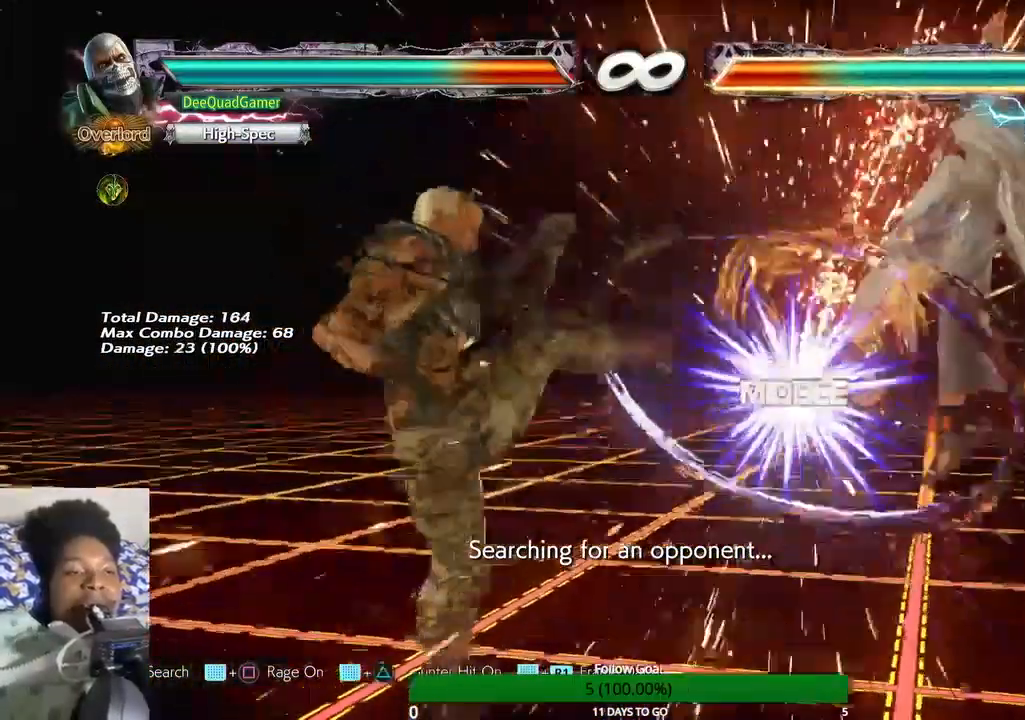
{"buttons": [], "left_stick": "center", "right_stick": "center", "events": [[267, "SQUARE", "down"], [267, "TRIANGLE", "down"], [300, "SQUARE", "up"], [300, "TRIANGLE", "up"]]}
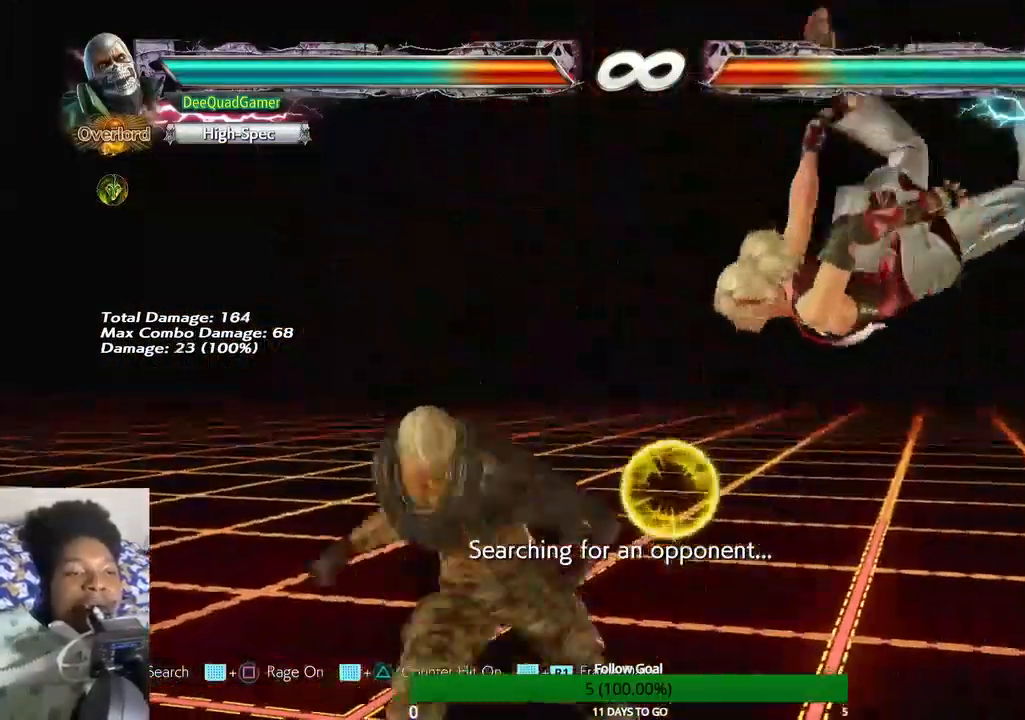
{"buttons": ["TRIANGLE"], "left_stick": "down-left", "right_stick": "center", "events": [[267, "left_stick", "down"], [333, "left_stick", "down-left"], [500, "TRIANGLE", "down"]]}
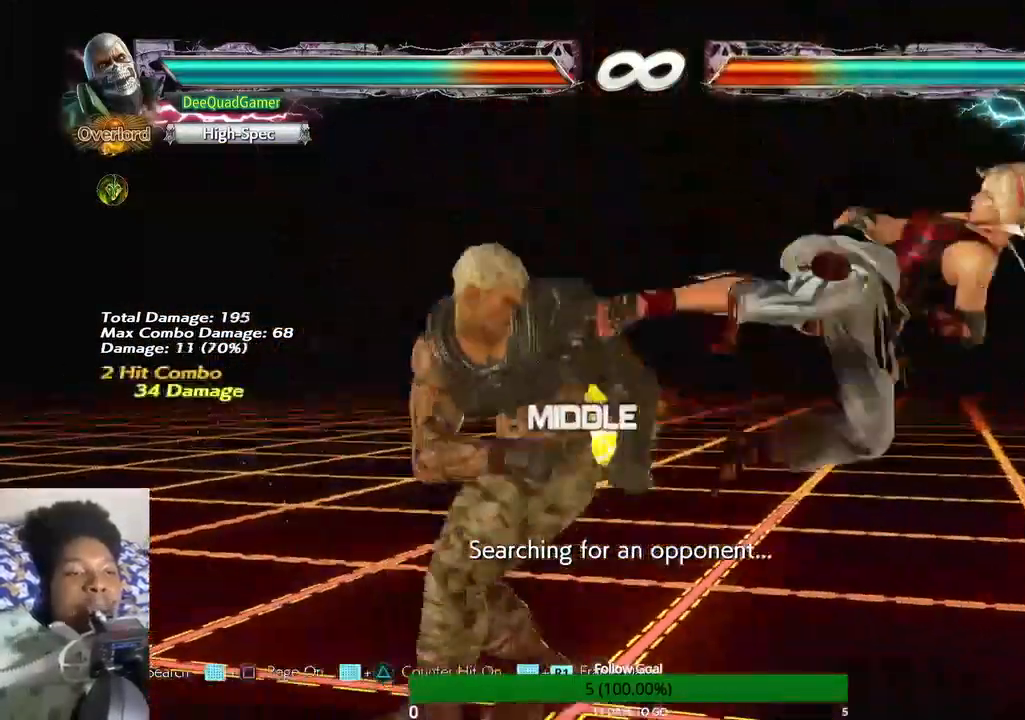
{"buttons": [], "left_stick": "down", "right_stick": "center", "events": [[100, "left_stick", "down"], [167, "TRIANGLE", "up"]]}
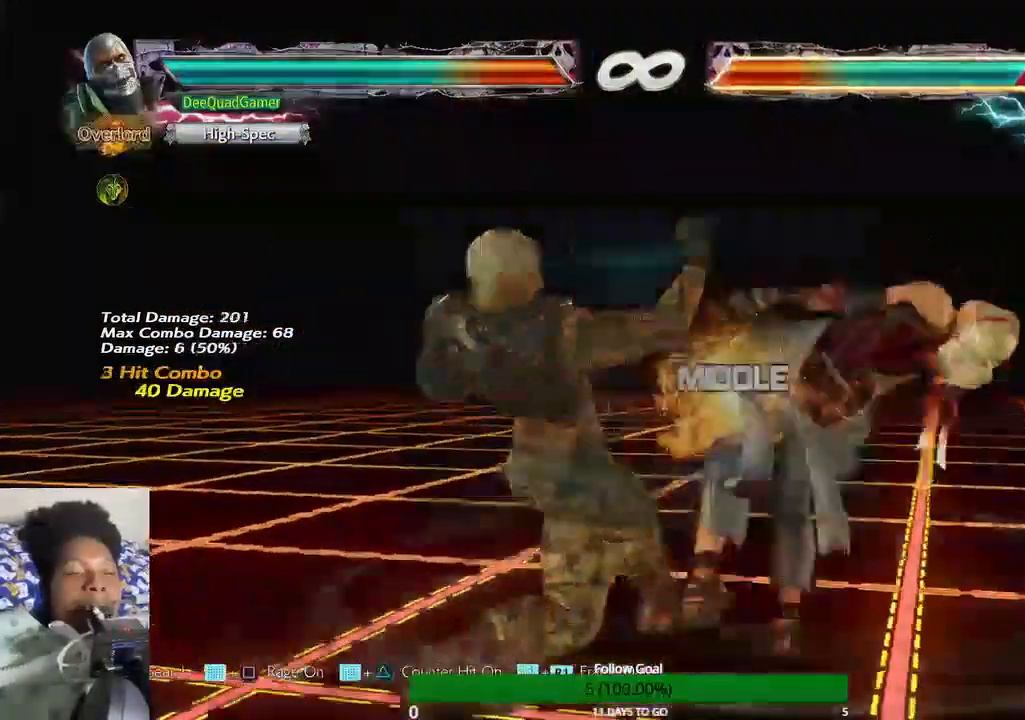
{"buttons": ["CROSS"], "left_stick": "down", "right_stick": "center", "events": [[267, "CIRCLE", "down"], [400, "CIRCLE", "up"], [433, "CROSS", "down"]]}
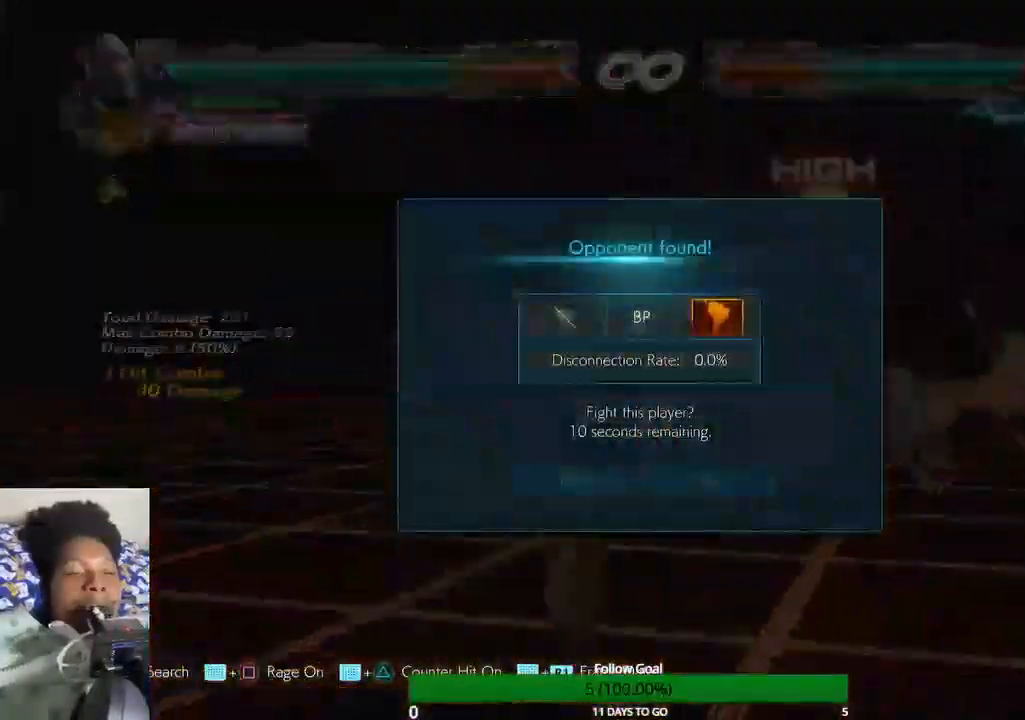
{"buttons": [], "left_stick": "center", "right_stick": "center", "events": [[33, "left_stick", "center"], [133, "CROSS", "up"]]}
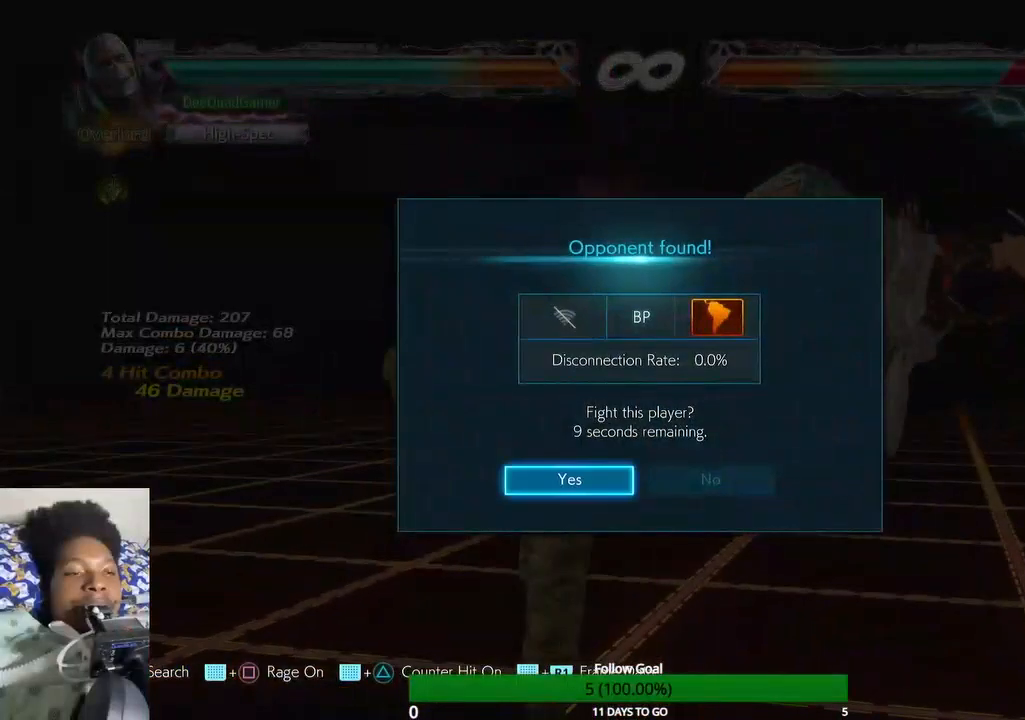
{"buttons": [], "left_stick": "center", "right_stick": "center", "events": []}
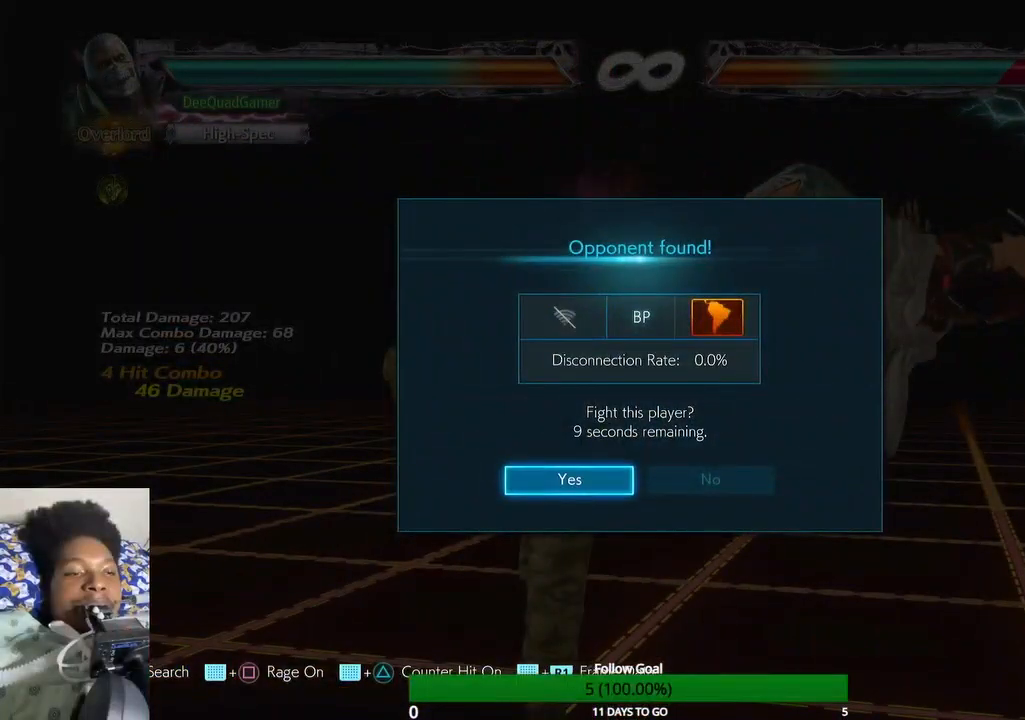
{"buttons": [], "left_stick": "center", "right_stick": "center", "events": [[67, "CIRCLE", "down"], [233, "CIRCLE", "up"]]}
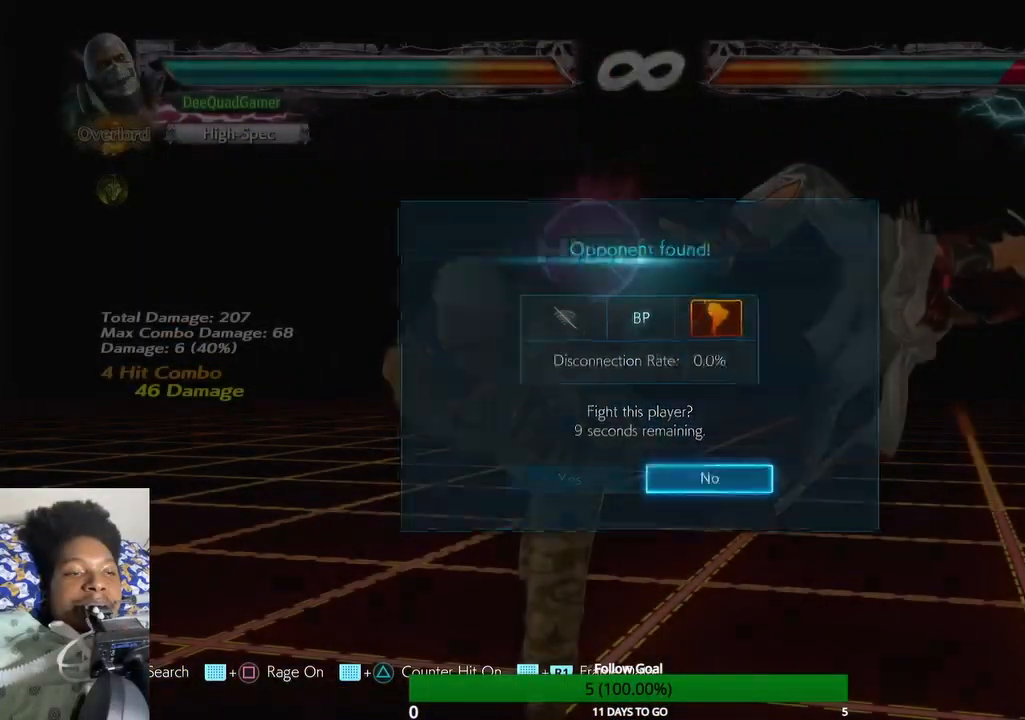
{"buttons": ["CIRCLE"], "left_stick": "center", "right_stick": "center", "events": [[400, "CIRCLE", "down"]]}
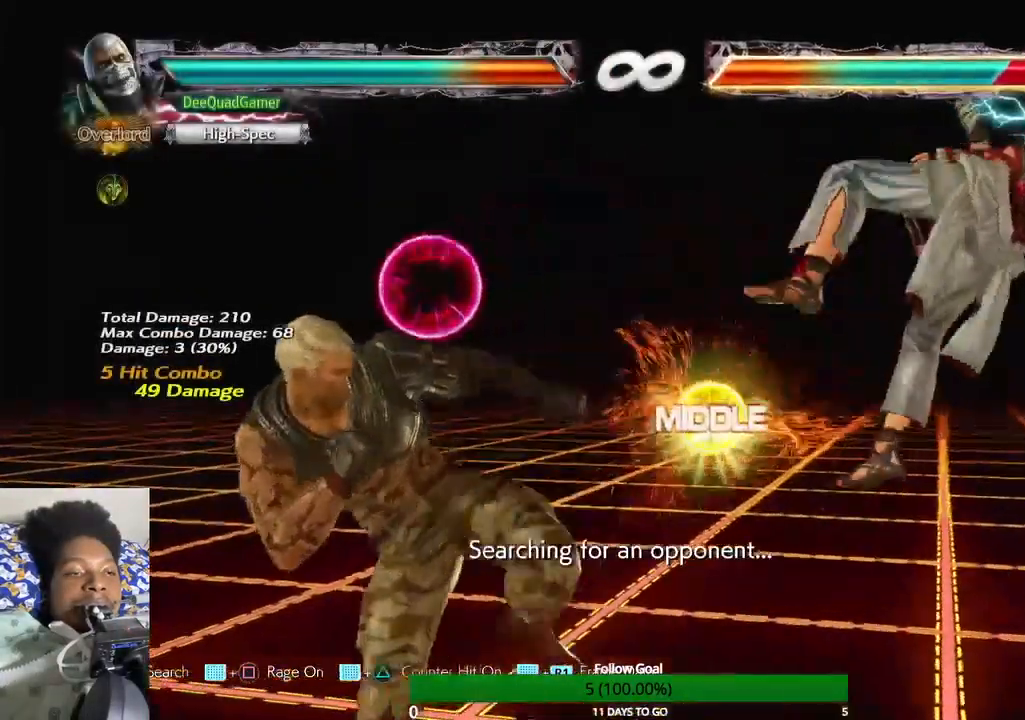
{"buttons": [], "left_stick": "right", "right_stick": "center", "events": [[67, "CIRCLE", "up"], [500, "left_stick", "right"]]}
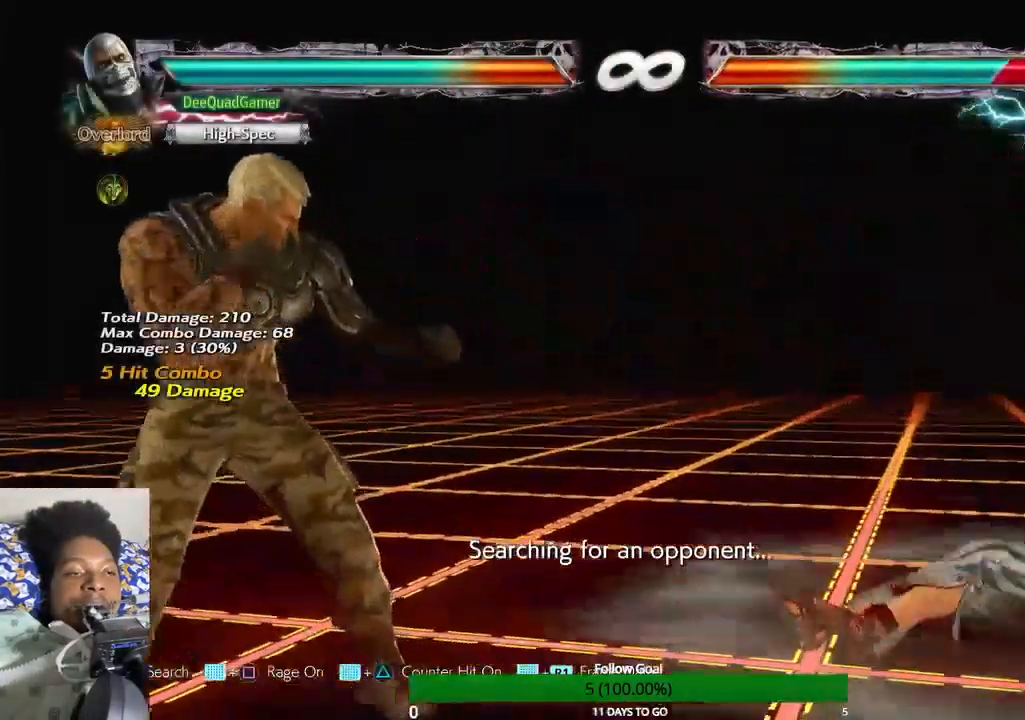
{"buttons": [], "left_stick": "down-left", "right_stick": "center", "events": [[33, "left_stick", "center"], [133, "left_stick", "right"], [333, "left_stick", "down"], [433, "left_stick", "down-left"]]}
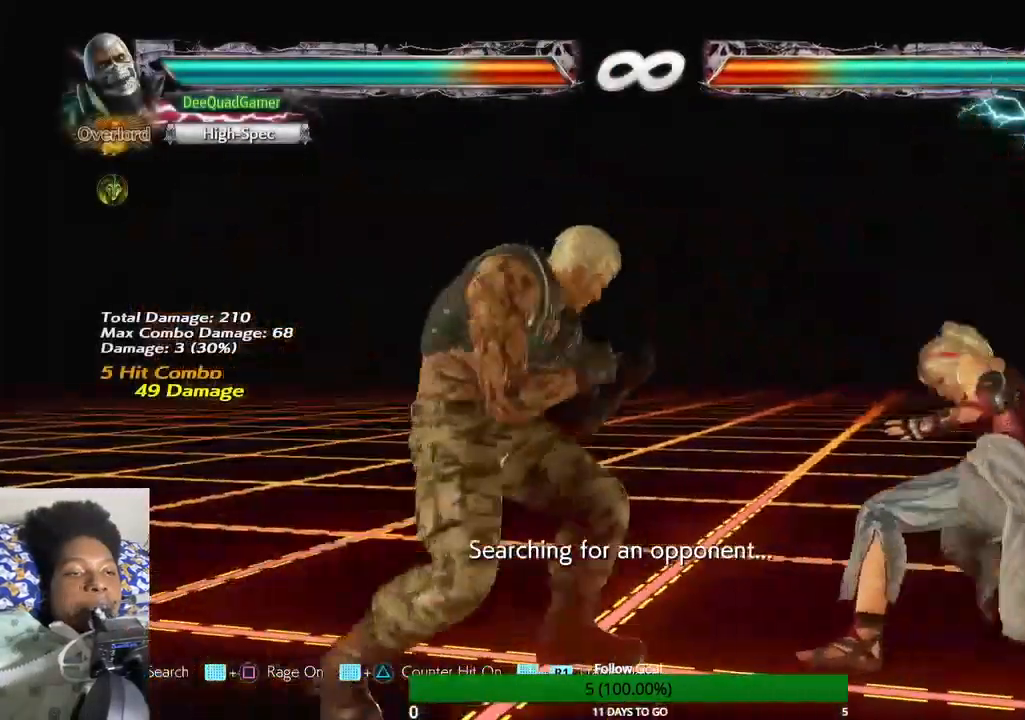
{"buttons": [], "left_stick": "center", "right_stick": "center", "events": [[67, "left_stick", "center"], [133, "CIRCLE", "down"], [200, "CIRCLE", "up"]]}
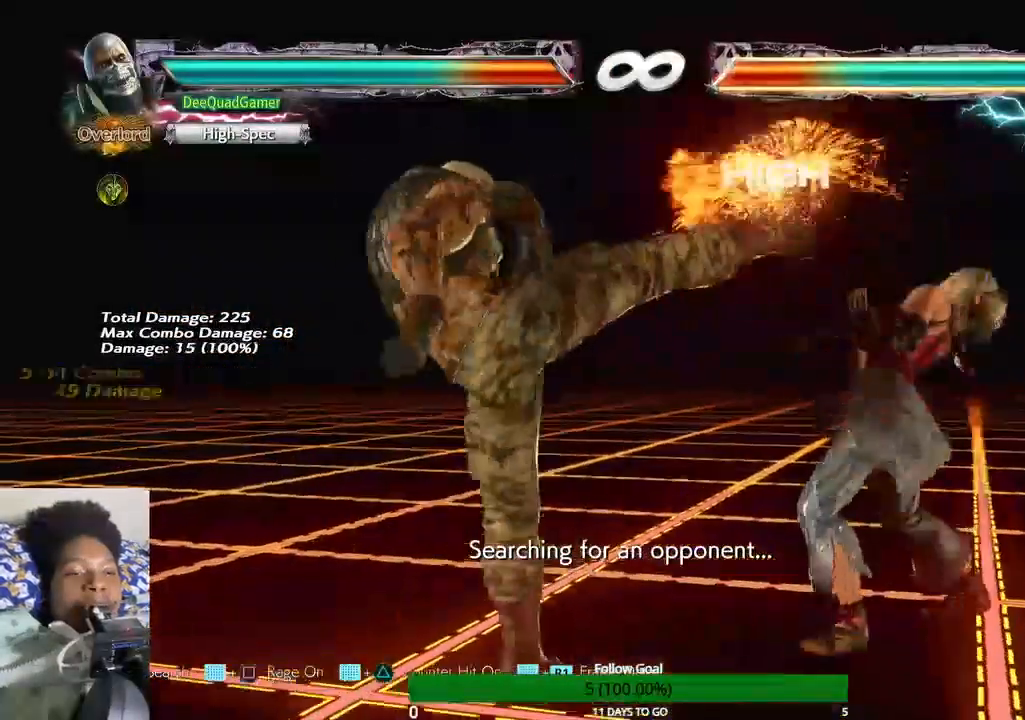
{"buttons": [], "left_stick": "down-left", "right_stick": "center", "events": [[333, "left_stick", "down"], [400, "left_stick", "down-left"]]}
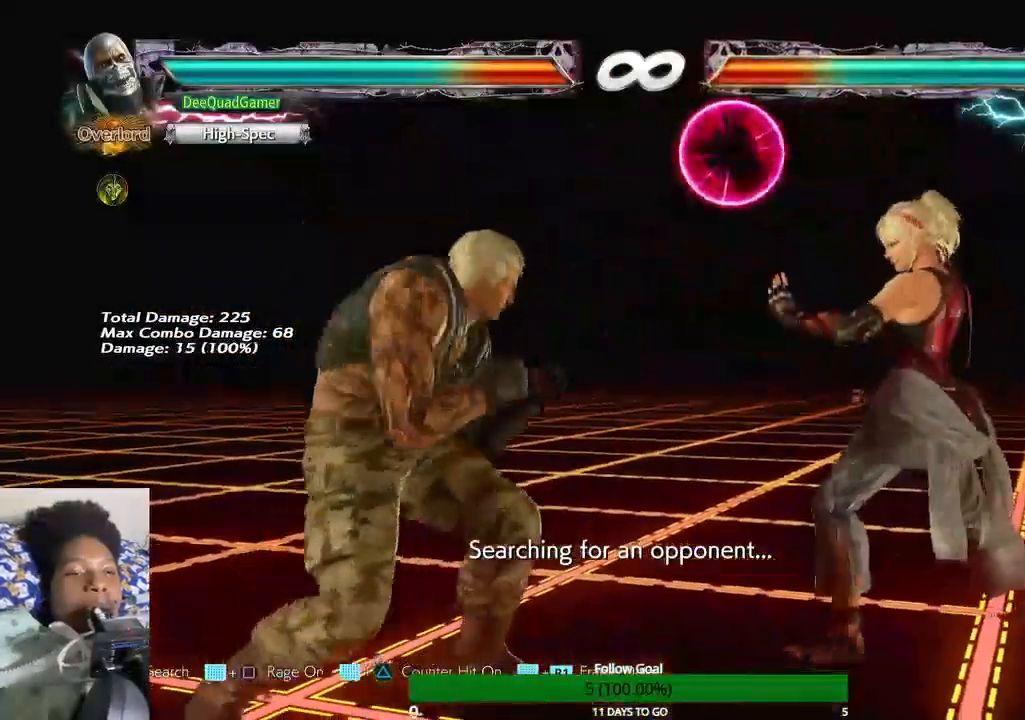
{"buttons": [], "left_stick": "center", "right_stick": "center", "events": [[33, "left_stick", "center"], [67, "CIRCLE", "down"], [200, "CIRCLE", "up"]]}
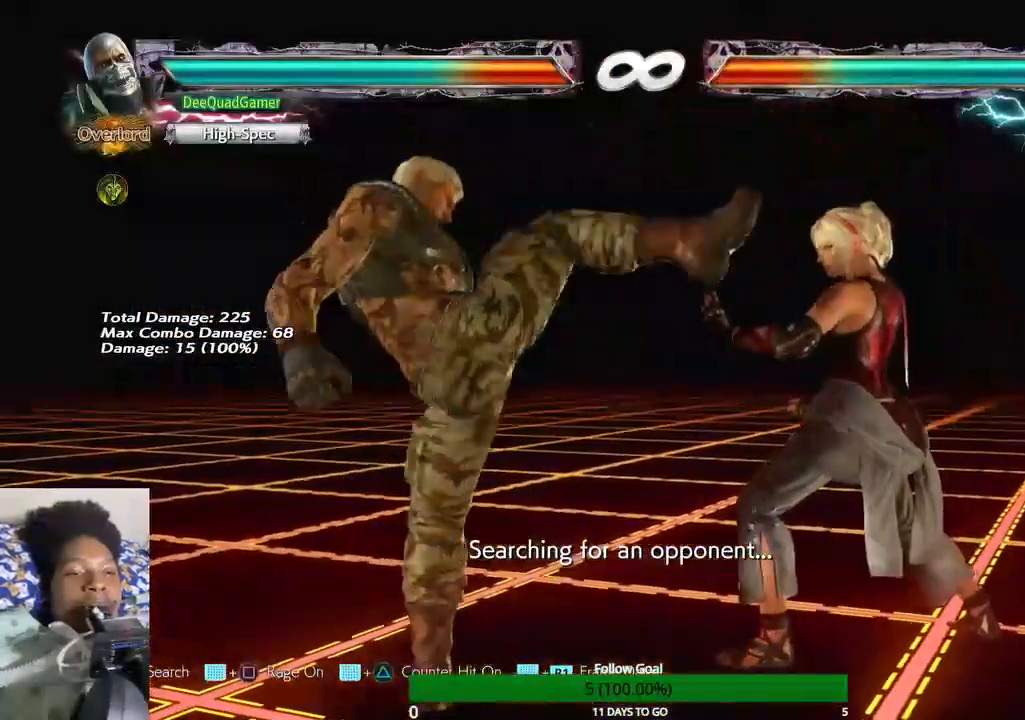
{"buttons": ["CIRCLE"], "left_stick": "center", "right_stick": "center", "events": [[300, "left_stick", "down"], [433, "left_stick", "left"], [500, "CIRCLE", "down"], [500, "left_stick", "center"]]}
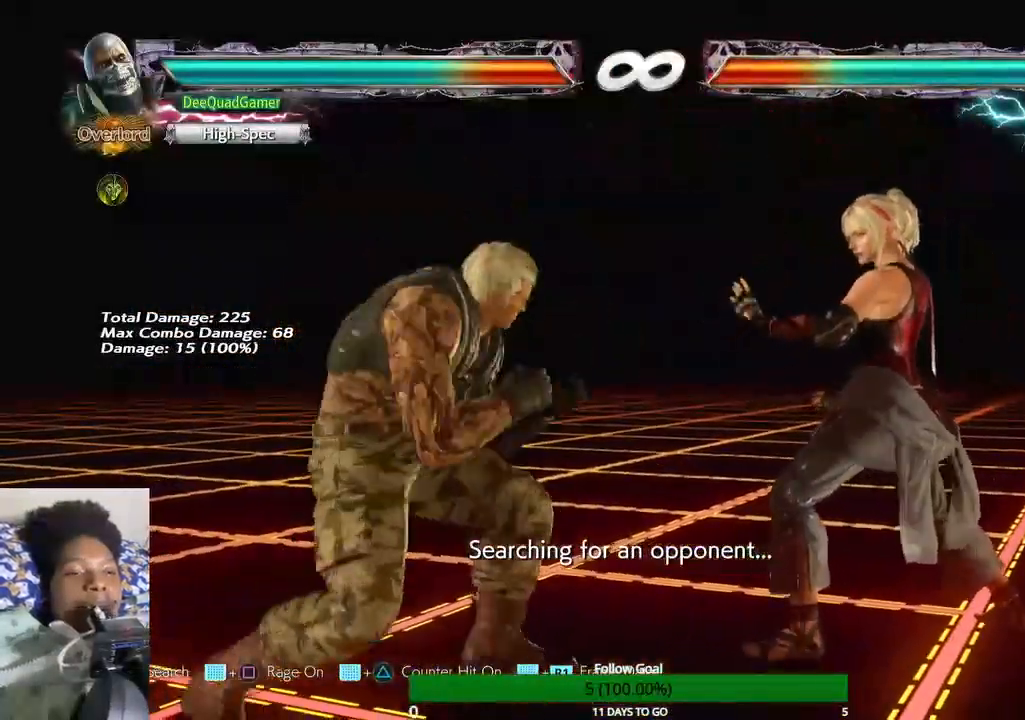
{"buttons": [], "left_stick": "center", "right_stick": "center", "events": [[167, "CIRCLE", "up"]]}
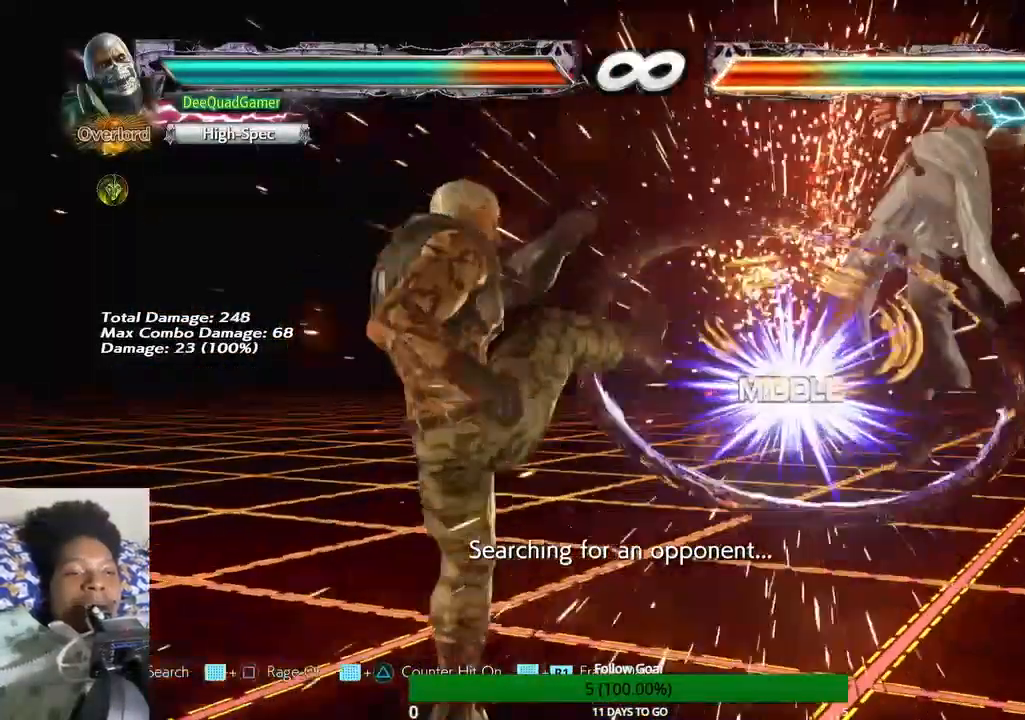
{"buttons": [], "left_stick": "center", "right_stick": "center", "events": [[200, "SQUARE", "down"], [200, "TRIANGLE", "down"], [333, "SQUARE", "up"], [333, "TRIANGLE", "up"]]}
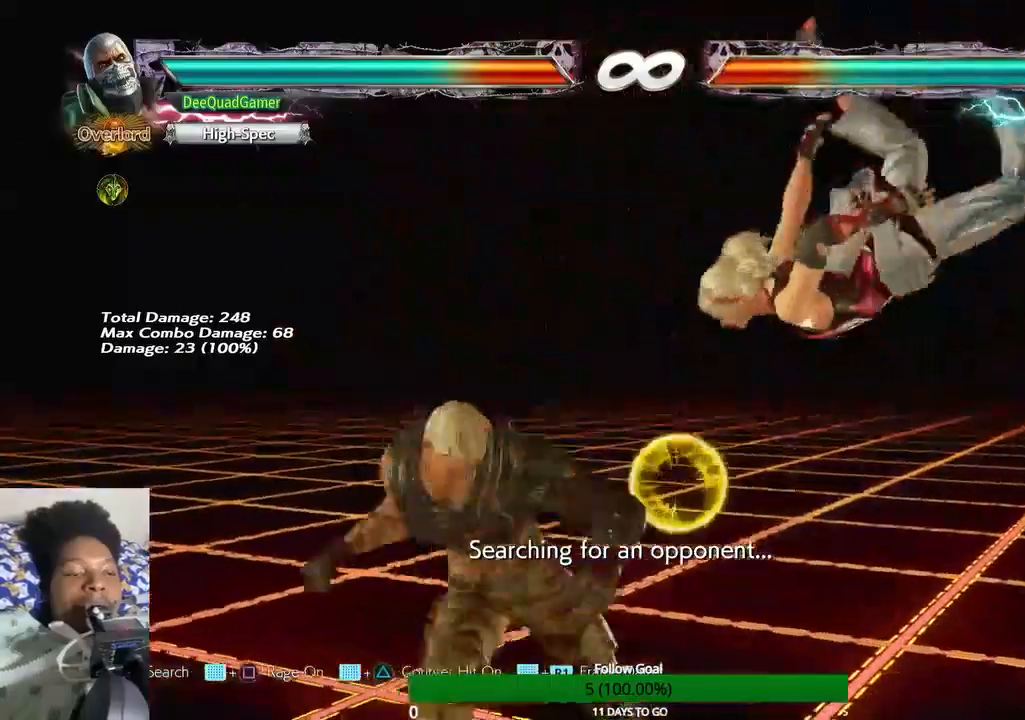
{"buttons": [], "left_stick": "down-left", "right_stick": "center", "events": [[333, "left_stick", "down-left"]]}
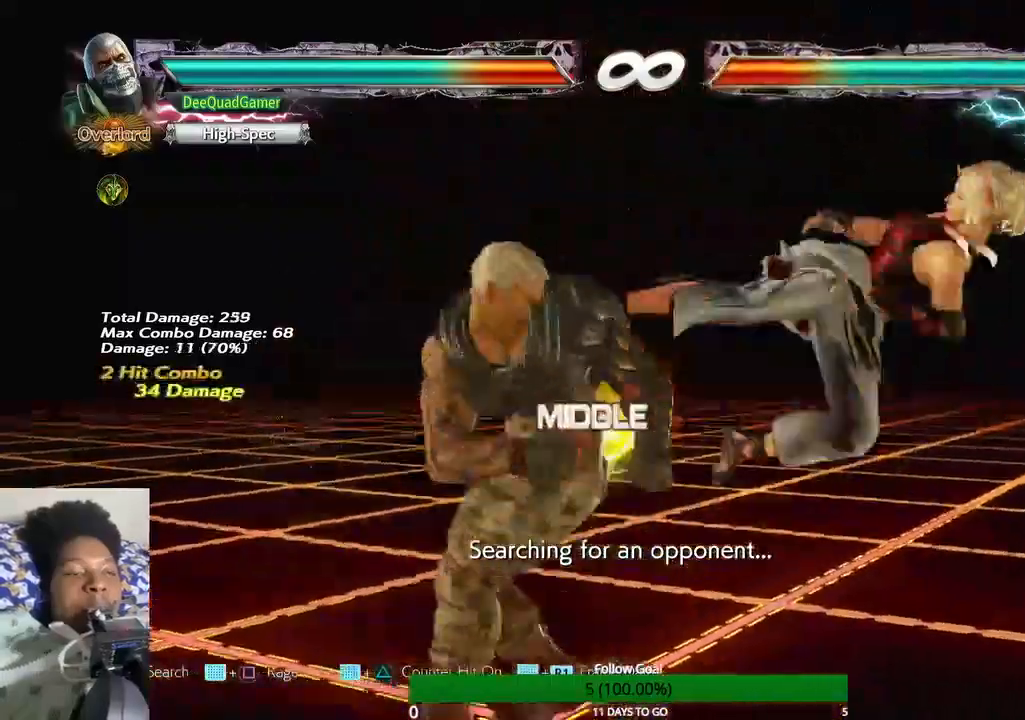
{"buttons": [], "left_stick": "center", "right_stick": "center", "events": [[33, "TRIANGLE", "down"], [133, "TRIANGLE", "up"], [267, "left_stick", "center"]]}
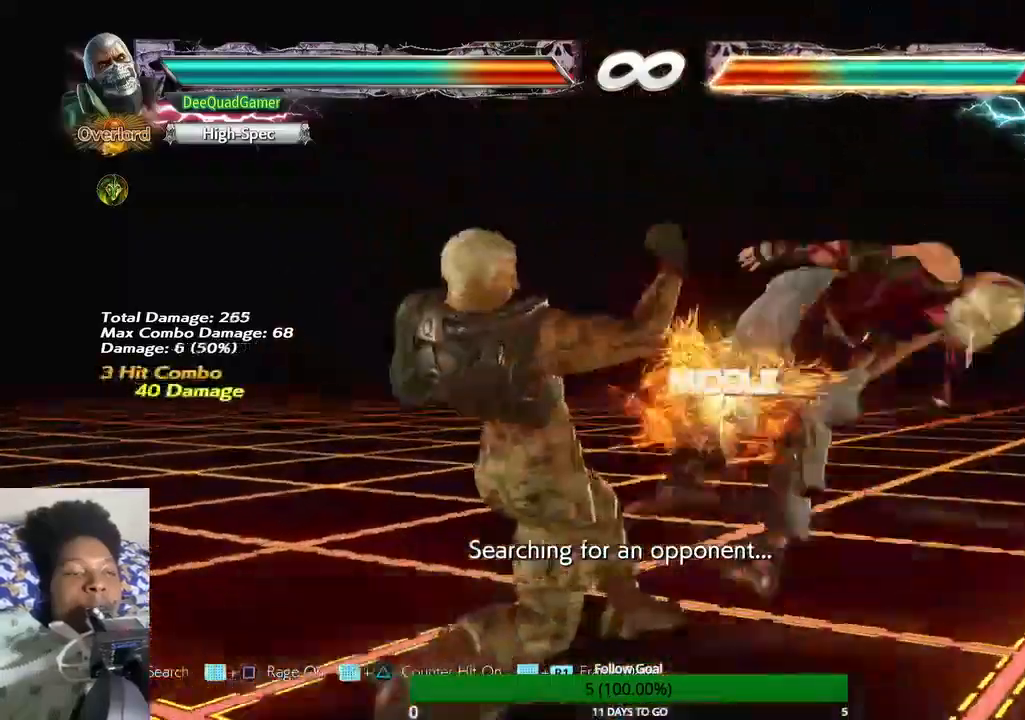
{"buttons": ["CROSS"], "left_stick": "center", "right_stick": "center", "events": [[233, "CIRCLE", "down"], [400, "CIRCLE", "up"], [467, "CROSS", "down"]]}
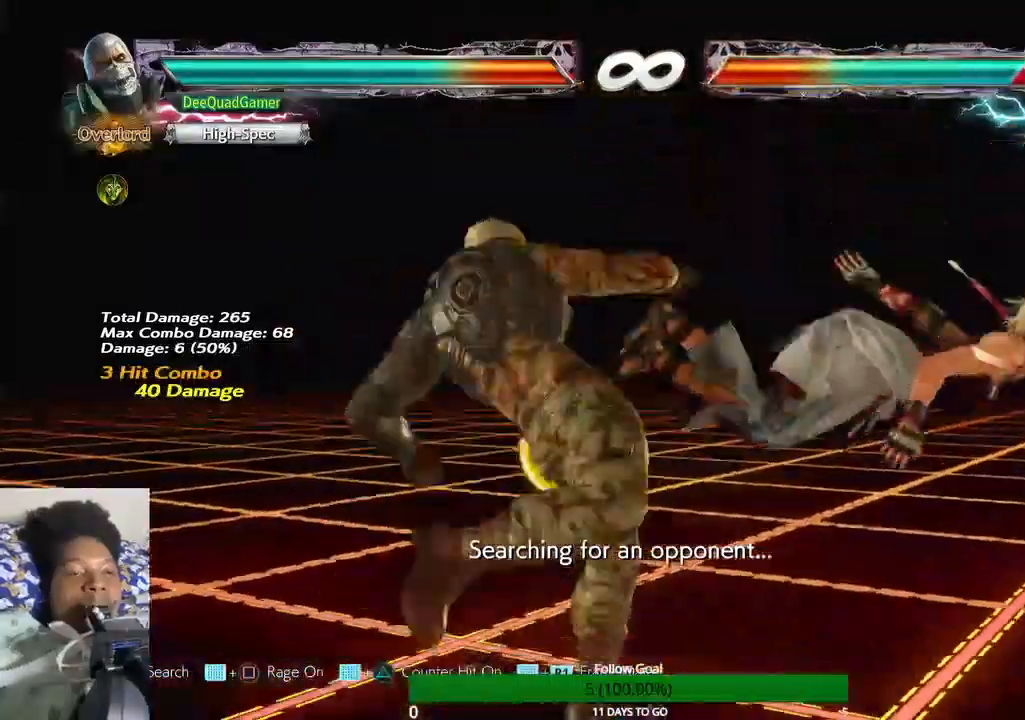
{"buttons": [], "left_stick": "center", "right_stick": "center", "events": [[167, "CROSS", "up"], [333, "CIRCLE", "down"], [467, "CIRCLE", "up"]]}
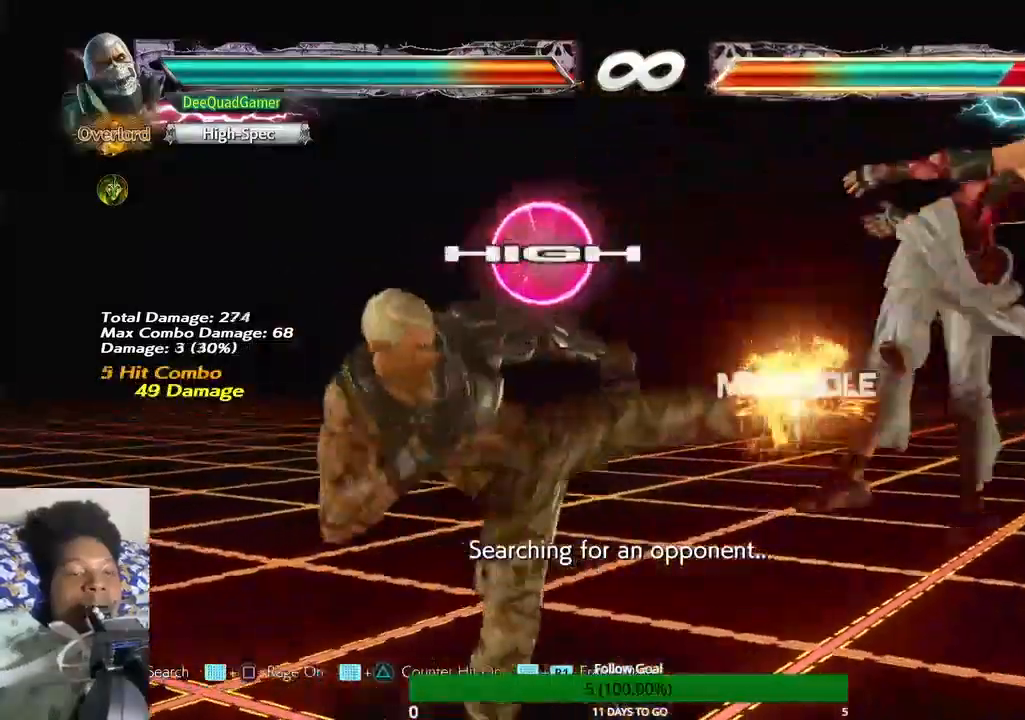
{"buttons": [], "left_stick": "center", "right_stick": "center", "events": [[167, "R1", "down"], [233, "R1", "up"]]}
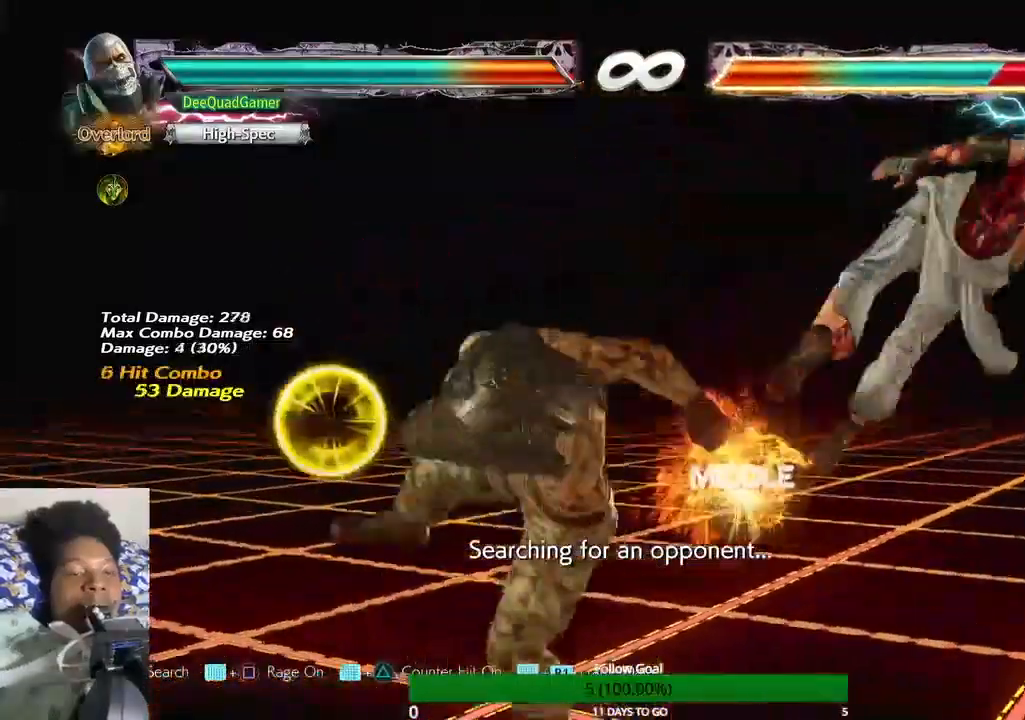
{"buttons": [], "left_stick": "right", "right_stick": "center", "events": [[400, "left_stick", "right"]]}
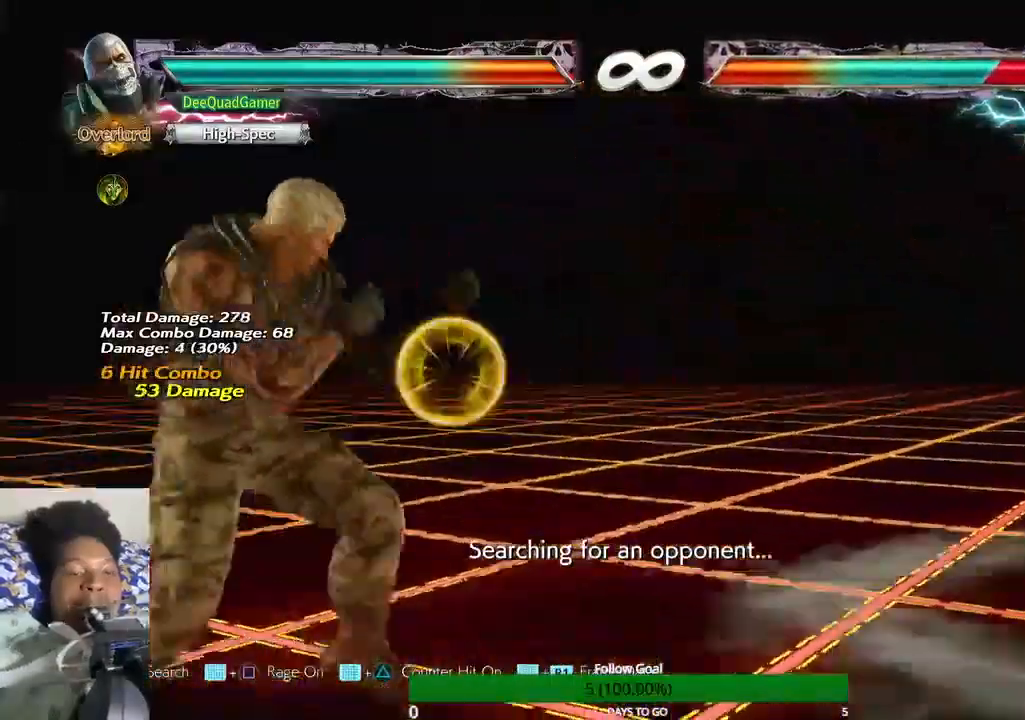
{"buttons": [], "left_stick": "right", "right_stick": "center", "events": [[100, "left_stick", "left"], [133, "CROSS", "down"], [300, "left_stick", "right"], [333, "CROSS", "up"], [333, "R2", "down"], [400, "R2", "up"]]}
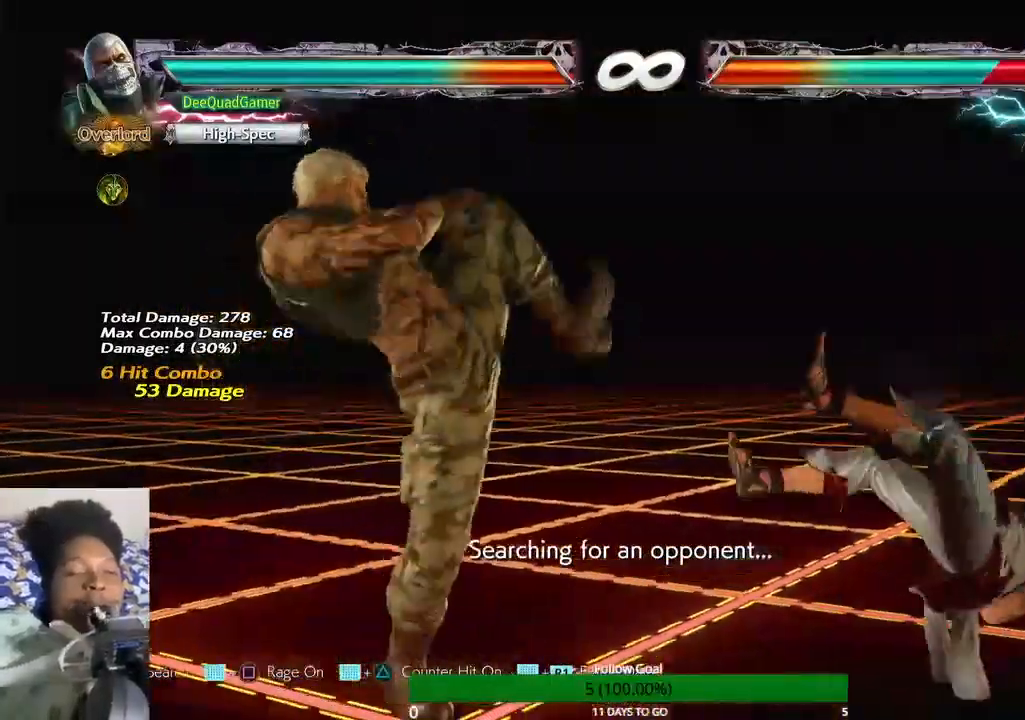
{"buttons": [], "left_stick": "center", "right_stick": "center", "events": [[67, "left_stick", "center"]]}
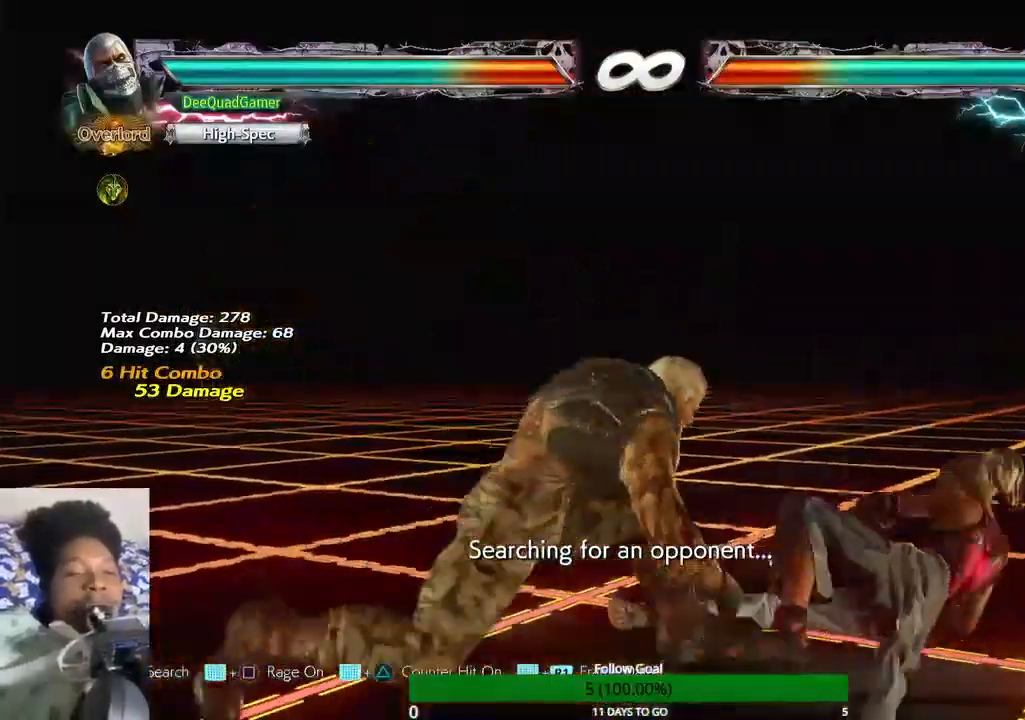
{"buttons": ["CIRCLE"], "left_stick": "center", "right_stick": "center", "events": [[67, "CROSS", "down"], [233, "CROSS", "up"], [333, "CIRCLE", "down"]]}
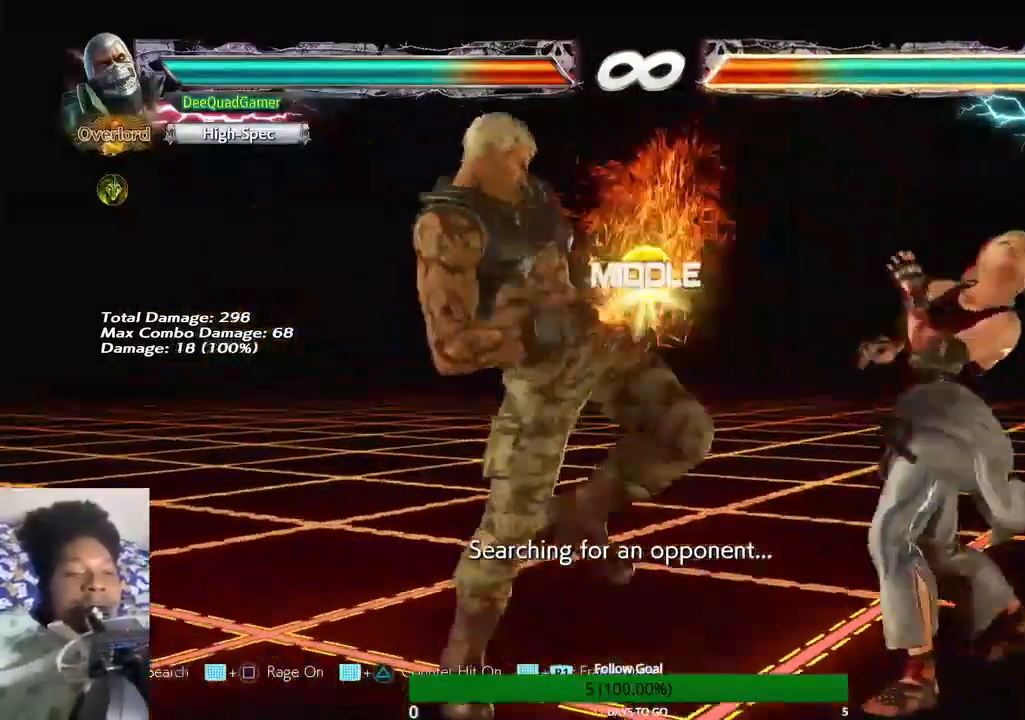
{"buttons": [], "left_stick": "center", "right_stick": "center", "events": [[267, "CIRCLE", "up"]]}